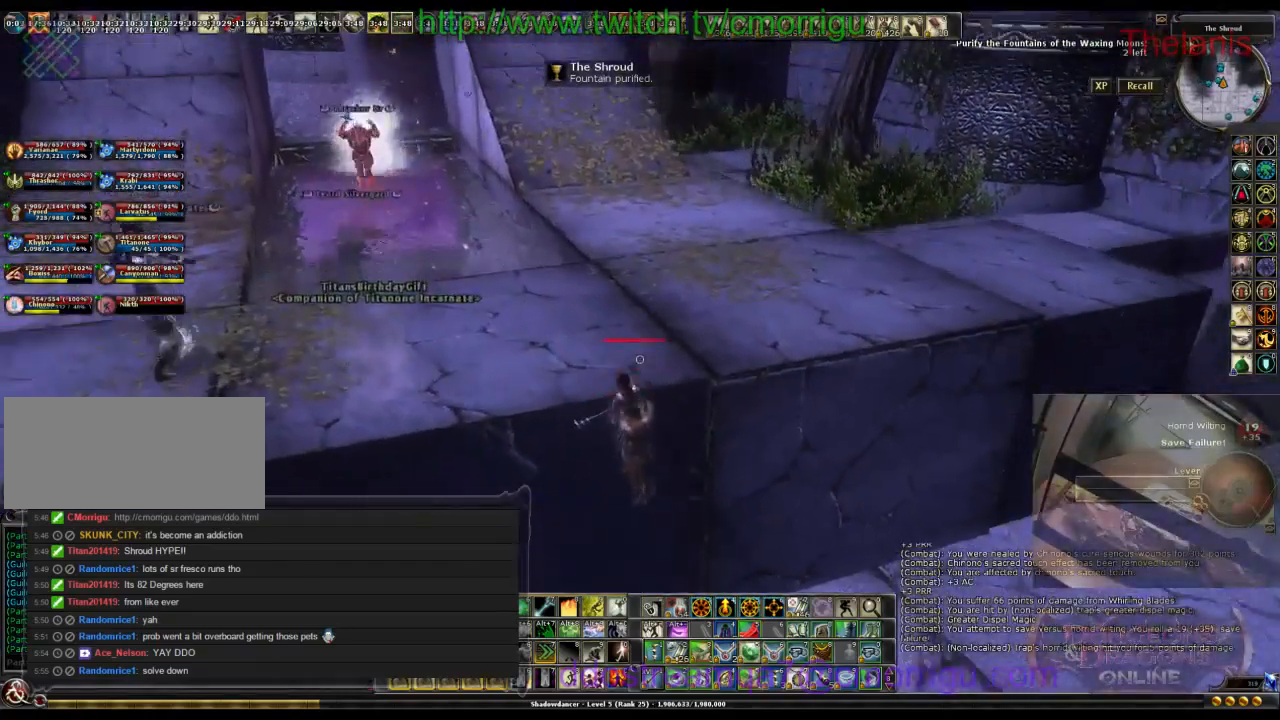
Gameplay with keyboard; each line is a JSON object with the keys held at the frame after it. "events" lists presses ("down") and releases ("up") of ".", "/", "0", "1", "2", "3", "4", "5", "6", "7", "8", "9", "a", "b", "backslash", "backspace", "caps_lock", "comma", "ctrl_l", "ctrl_r", "d", "e", "equals", "escape", "f", "f1", "f10", "f11", "f12", "f2", "f3", "f4", "f5", "f6", "f7", "f8", "f9", "g", "h", "i", "j", "k", "l", "lbracket", "m", "minus", "n", "o", "p", "q", "quote", "r", "rbracket", "return", "s", "semicolon", "shift_l", "shift_r", "space", "t", "tab", "tilde", "u", "v", "w" and "y" between this image and that frame as [ms after this image, input, new state], when the widget could be followed in between. No other keys are recorded. Mouse input is not recorded.
{"keys": ["w"], "events": []}
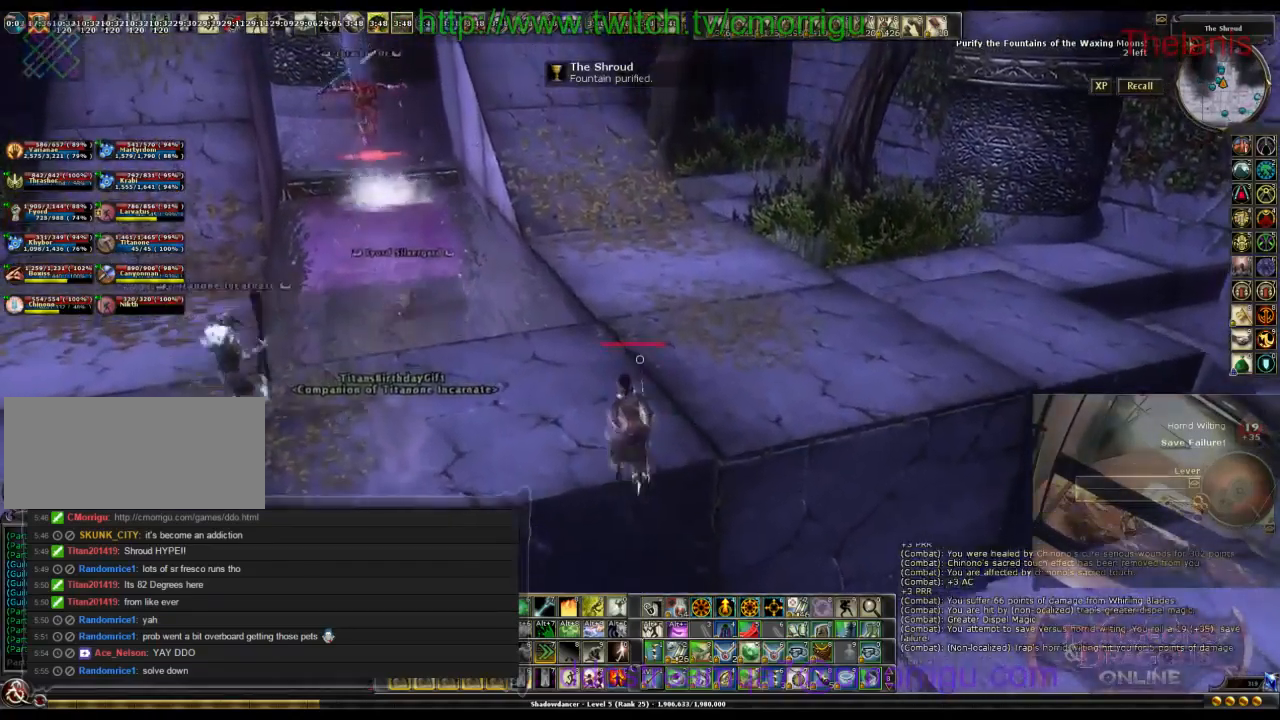
{"keys": ["w"], "events": []}
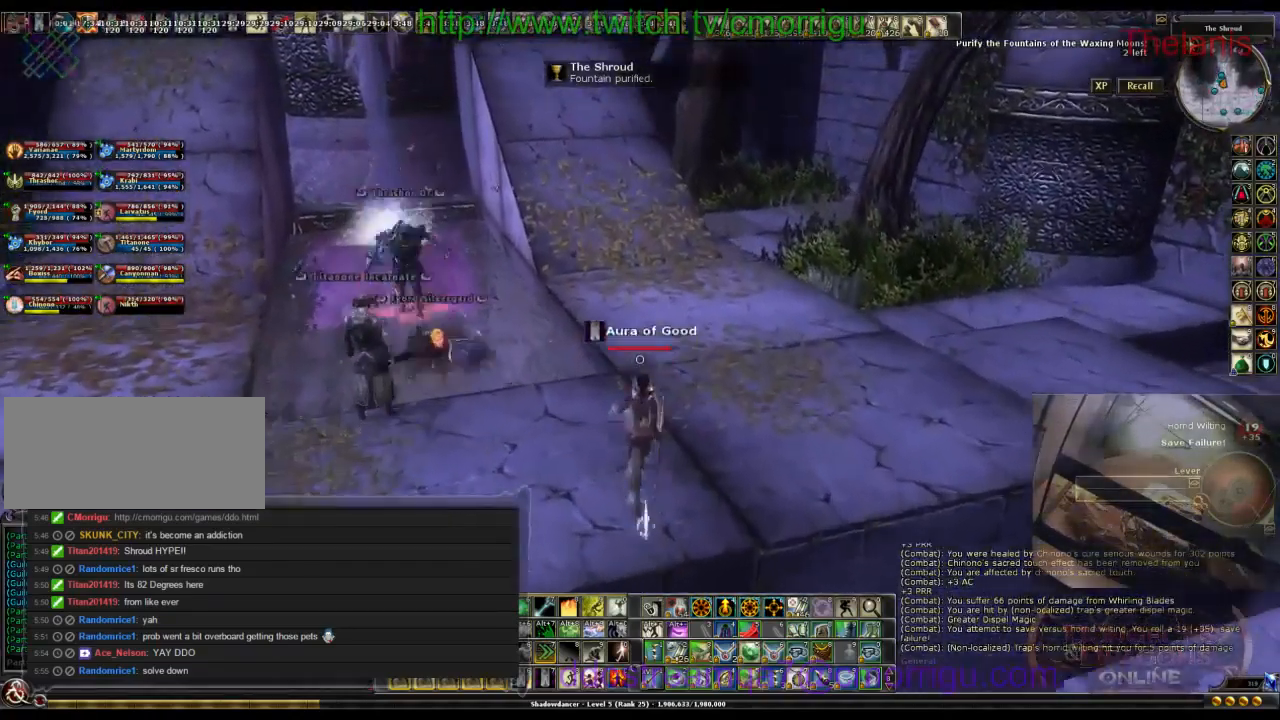
{"keys": ["w"], "events": []}
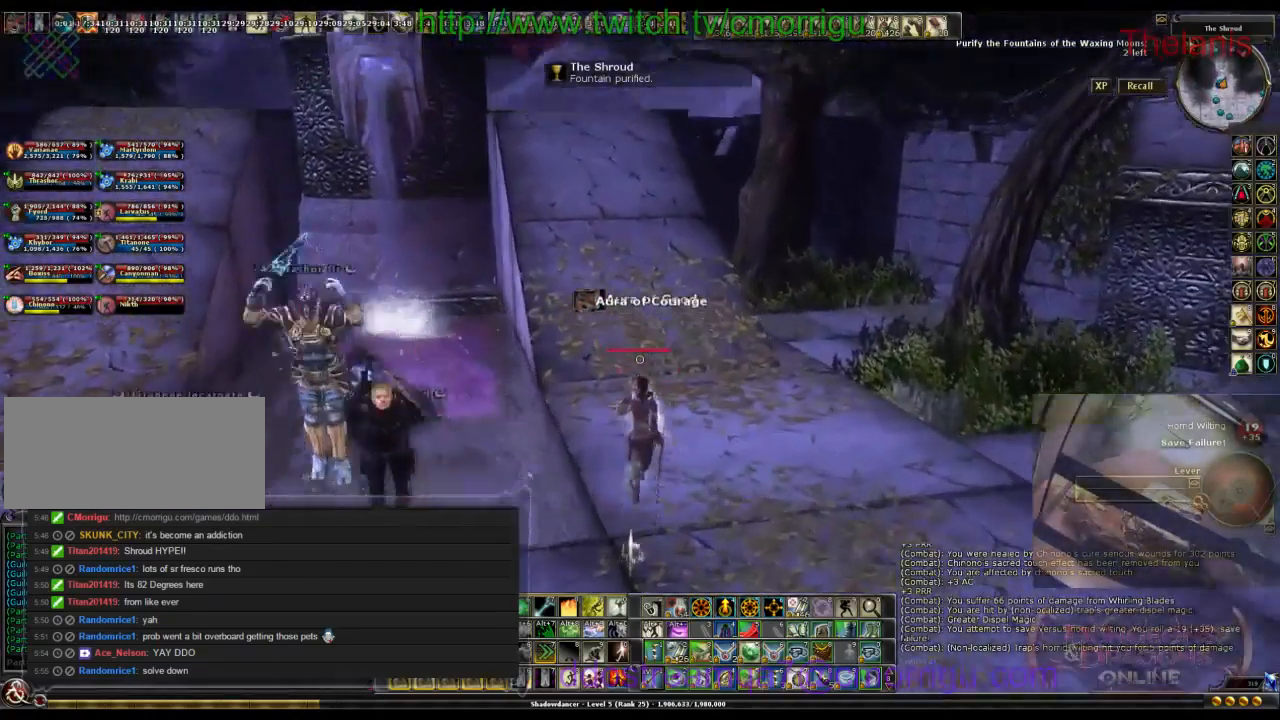
{"keys": ["w"], "events": []}
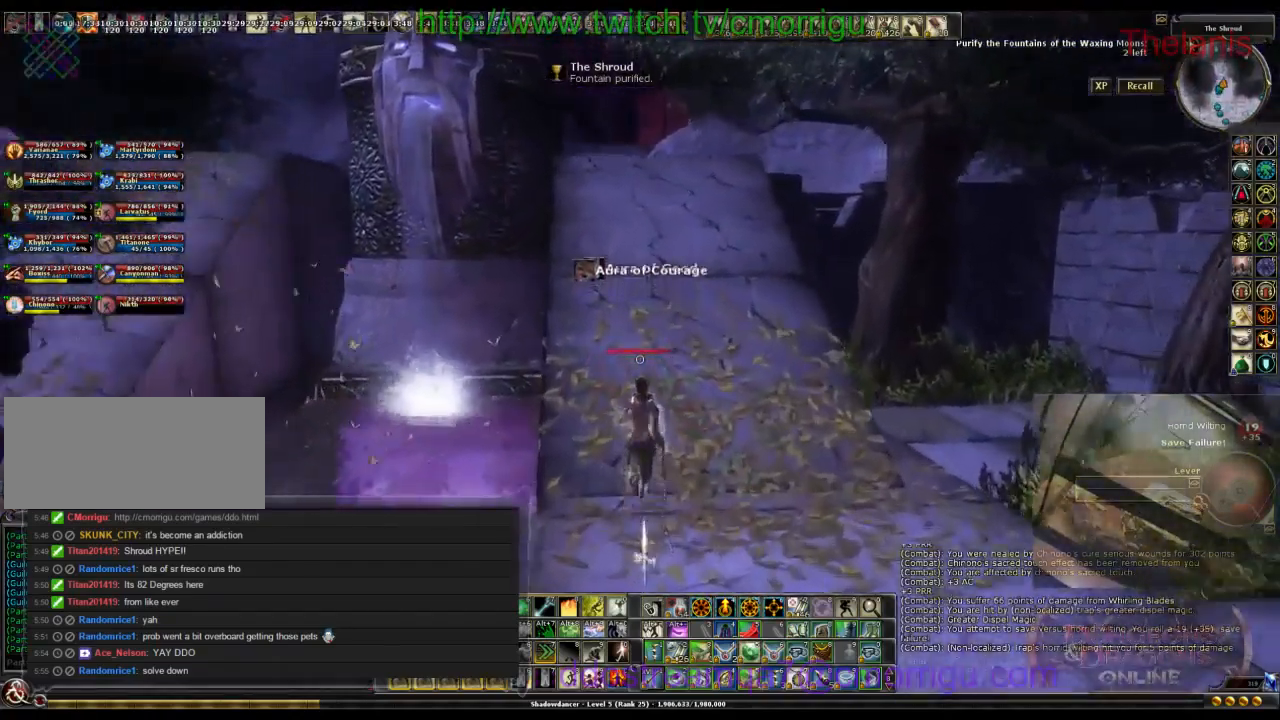
{"keys": ["w"], "events": []}
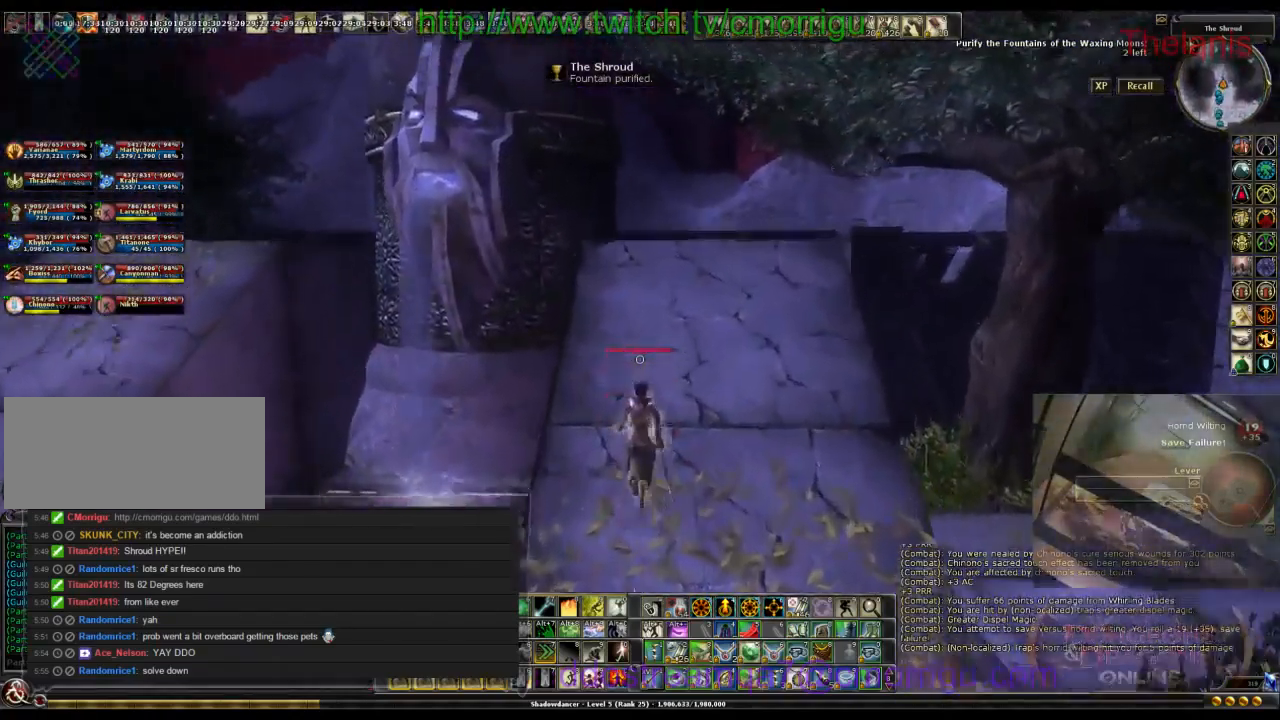
{"keys": ["d", "w"], "events": [[100, "d", "down"]]}
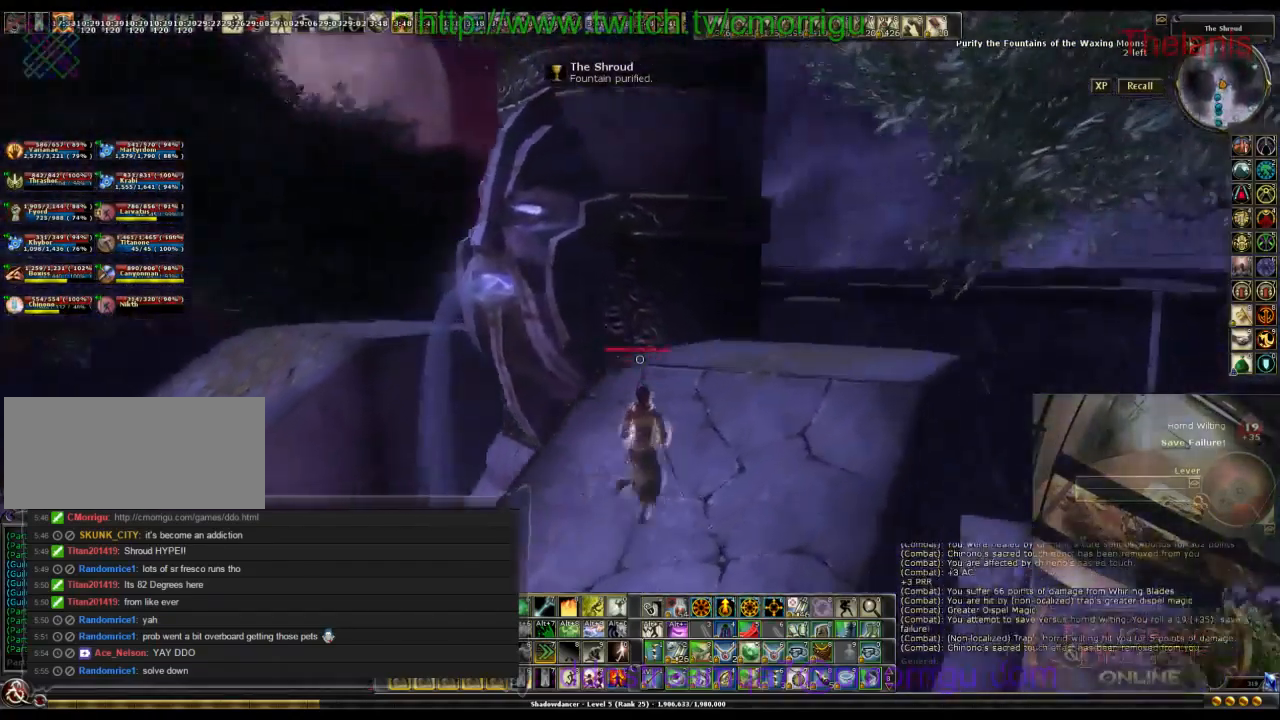
{"keys": [], "events": [[100, "d", "up"], [367, "w", "up"]]}
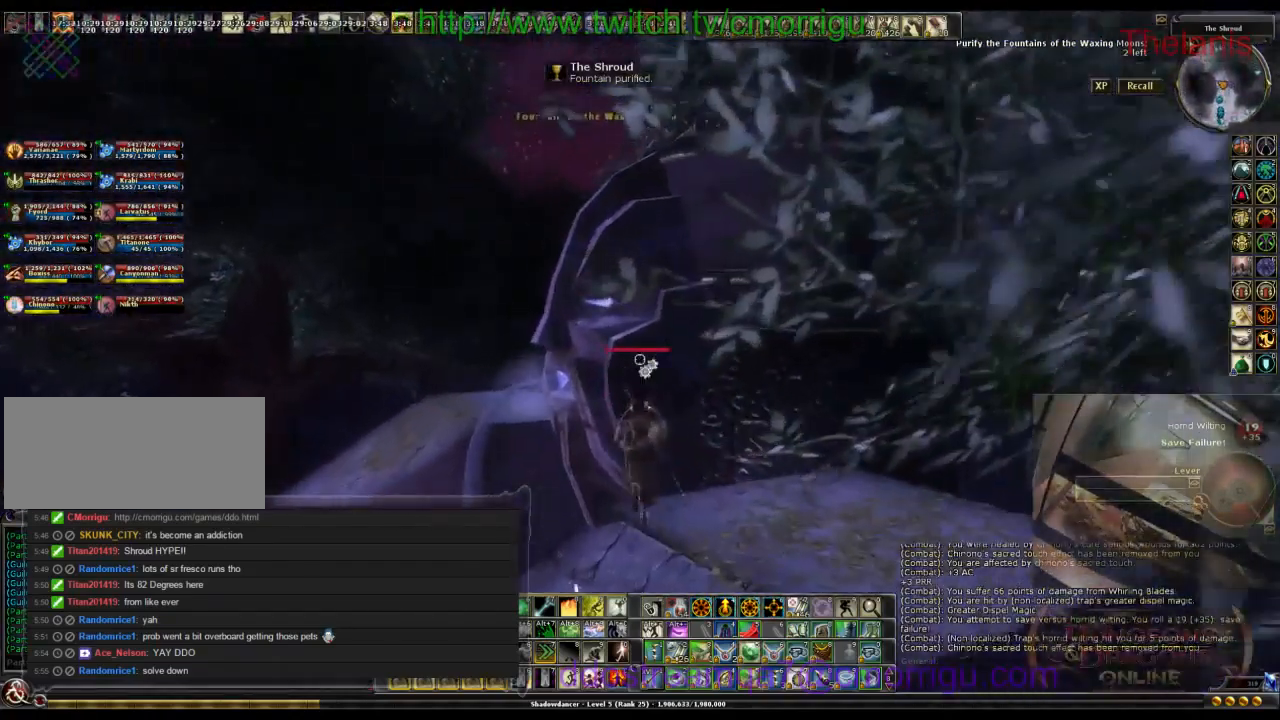
{"keys": [], "events": []}
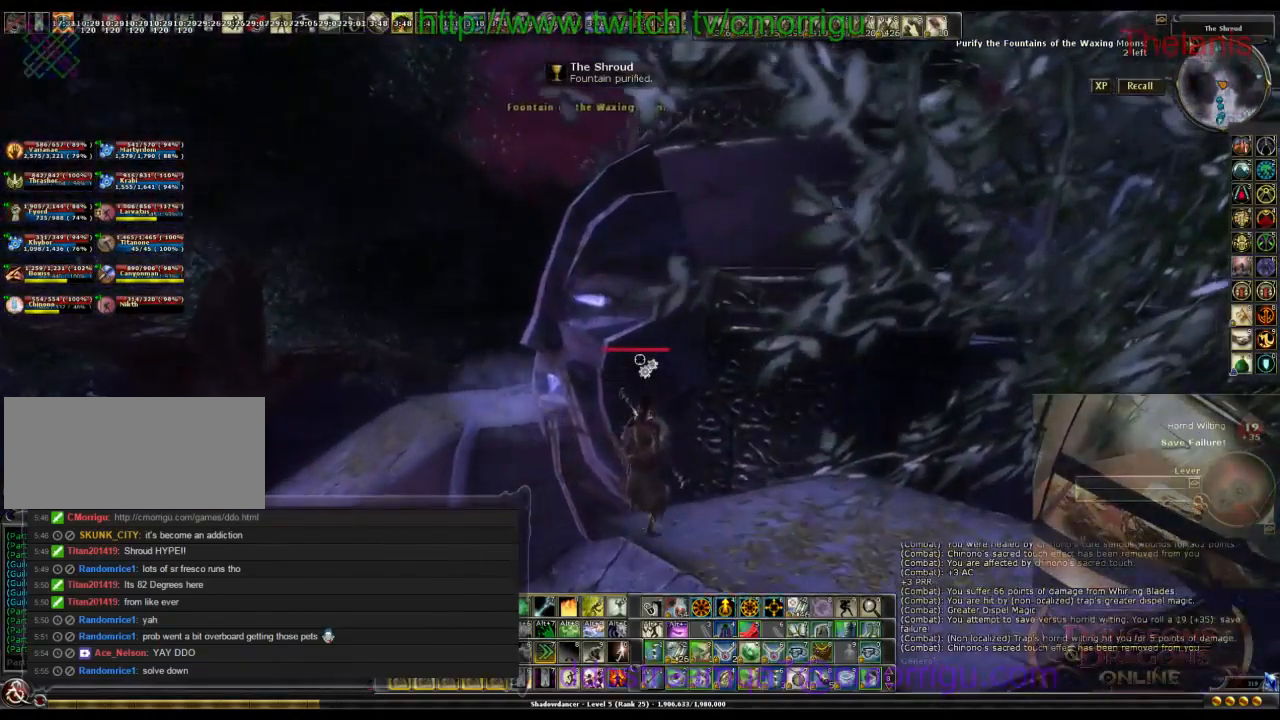
{"keys": ["a", "w"], "events": [[300, "a", "down"], [433, "w", "down"]]}
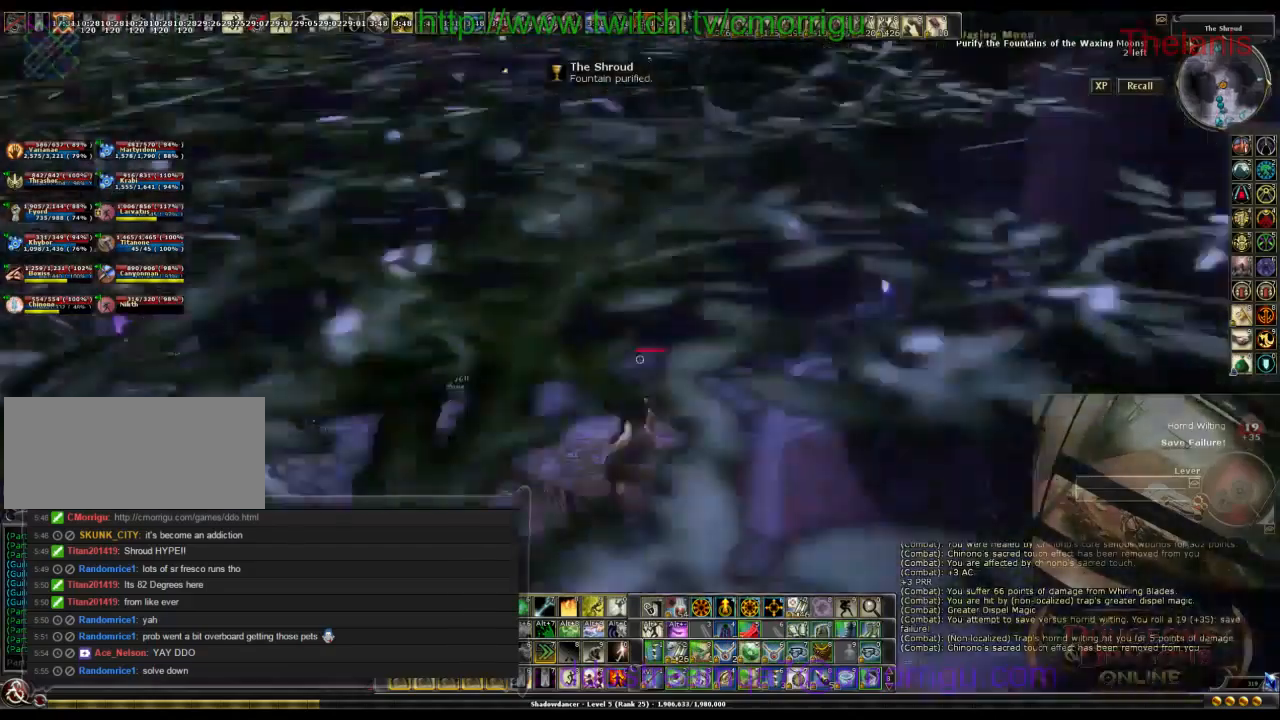
{"keys": ["w"], "events": [[300, "a", "up"]]}
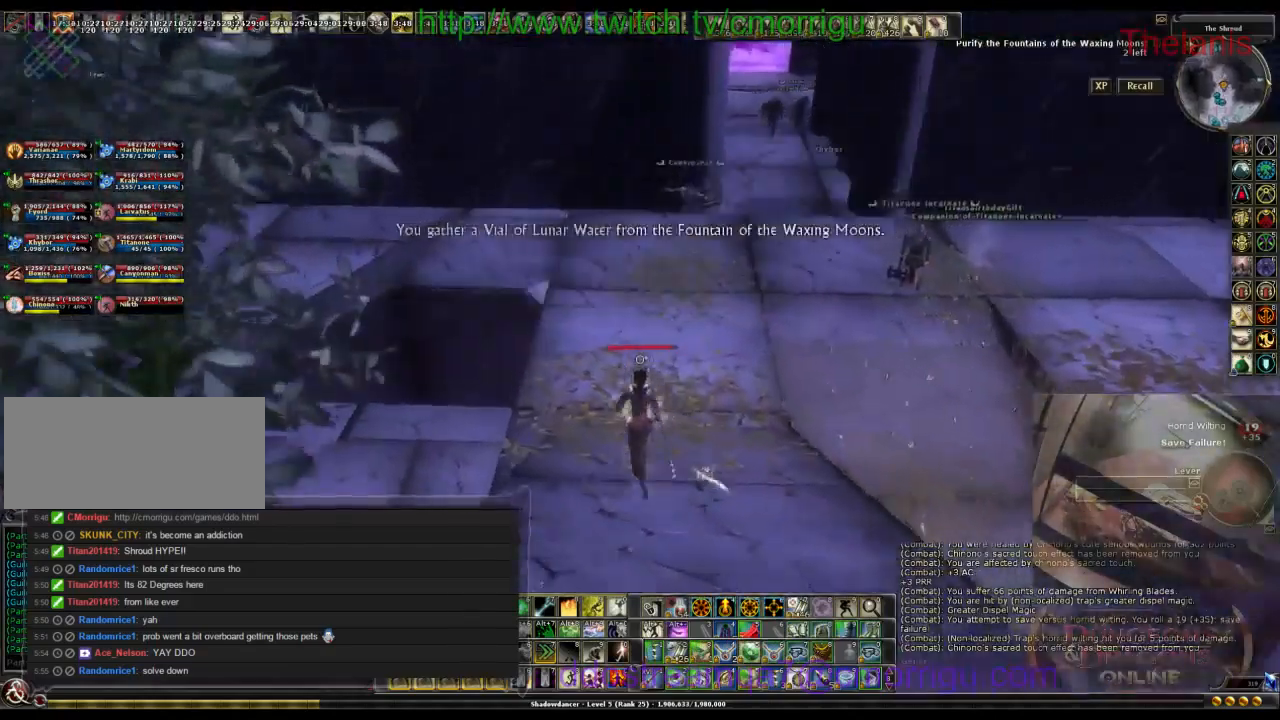
{"keys": ["w"], "events": []}
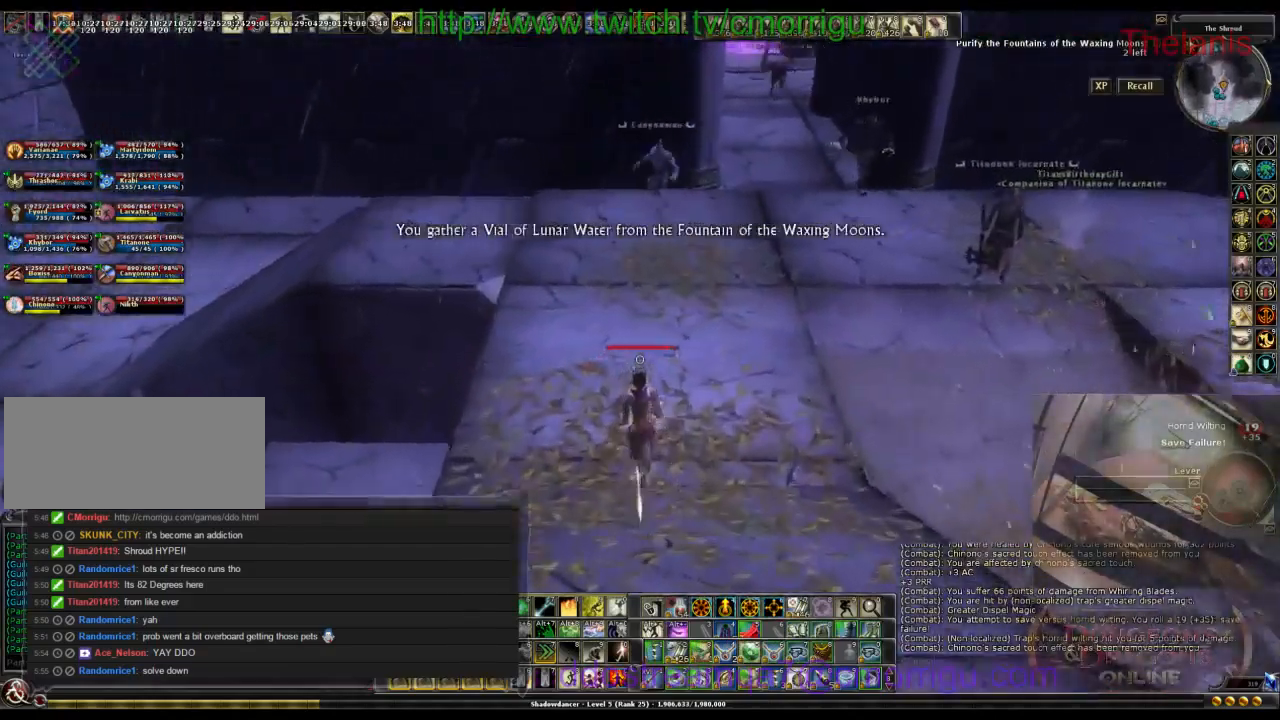
{"keys": ["w"], "events": []}
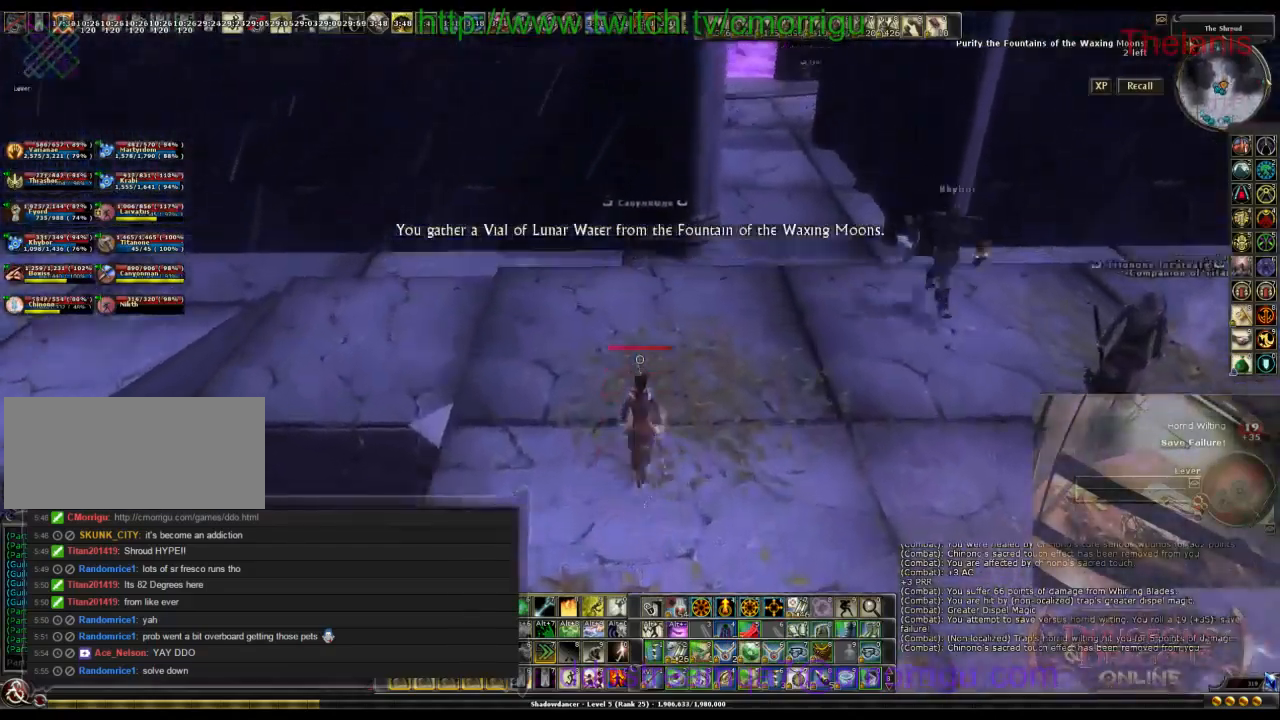
{"keys": ["w"], "events": []}
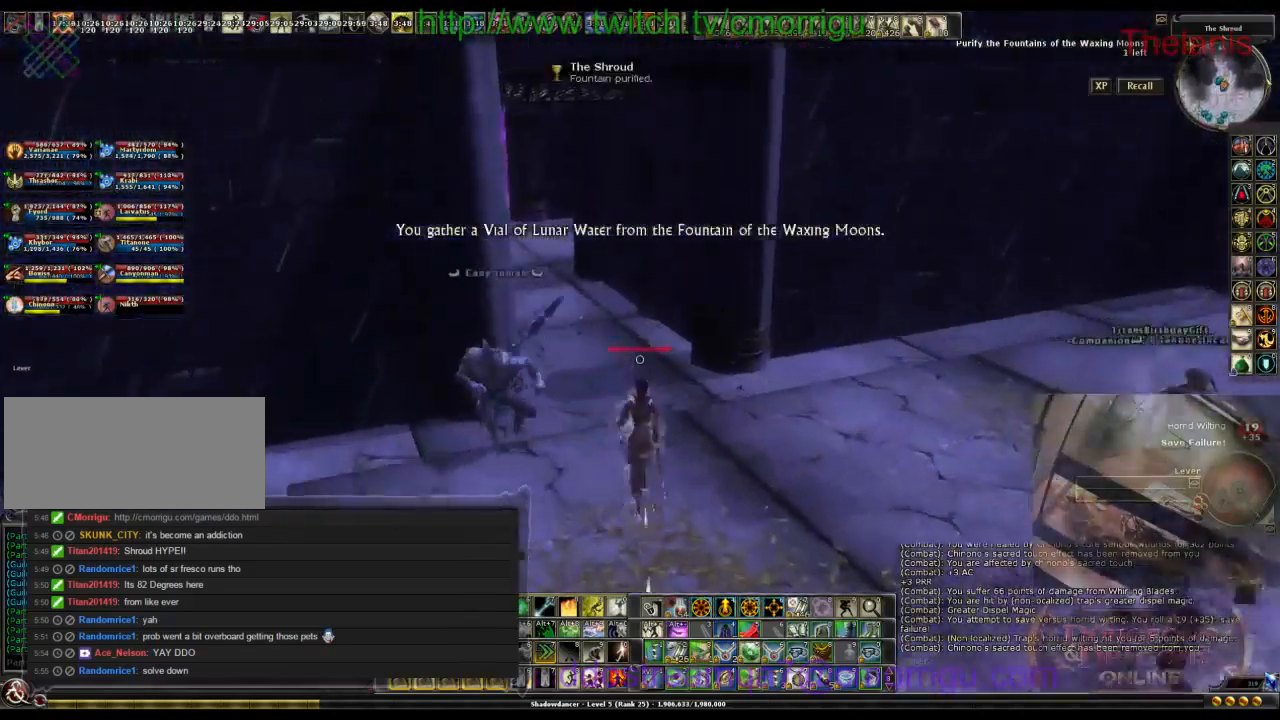
{"keys": ["w"], "events": []}
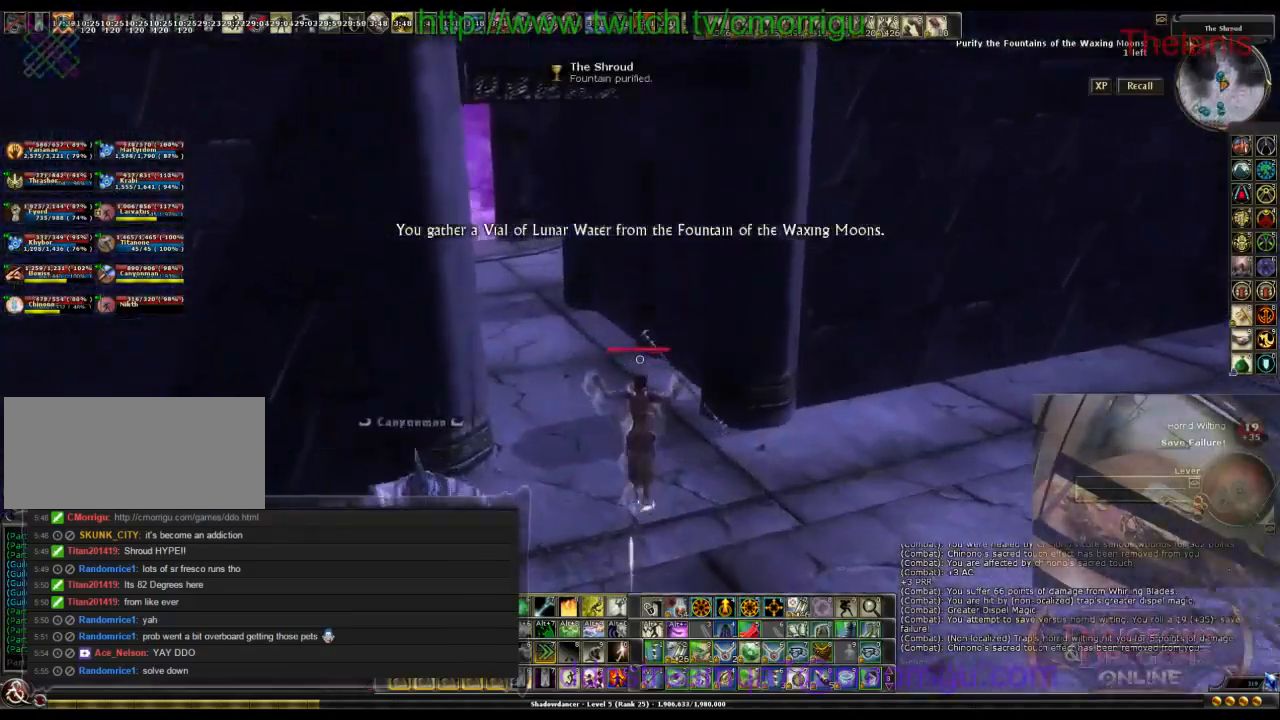
{"keys": ["w"], "events": []}
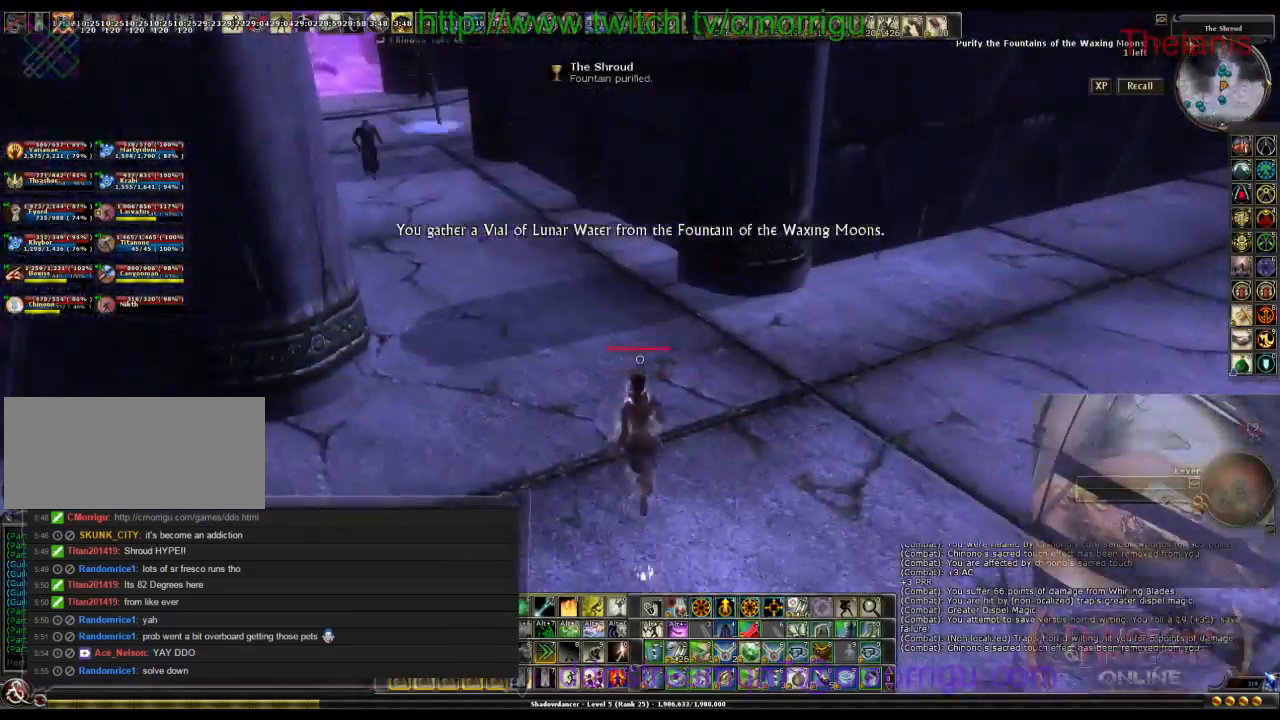
{"keys": ["w"], "events": []}
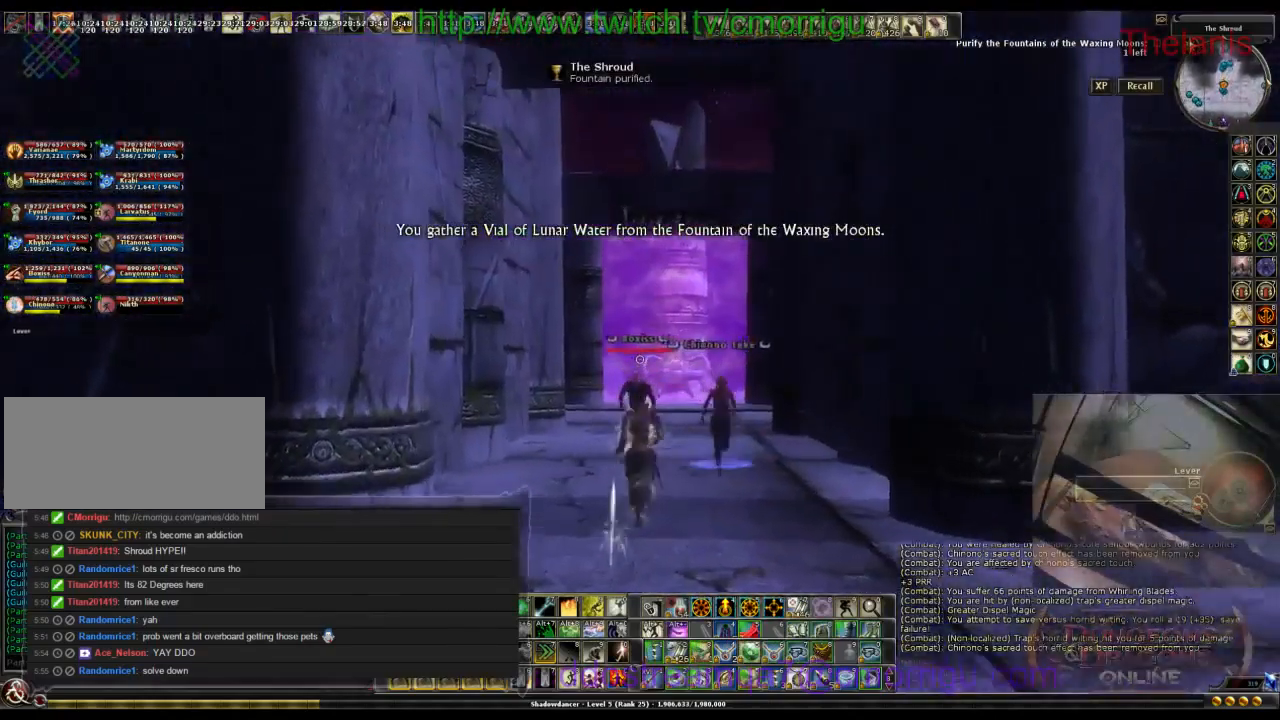
{"keys": ["w"], "events": []}
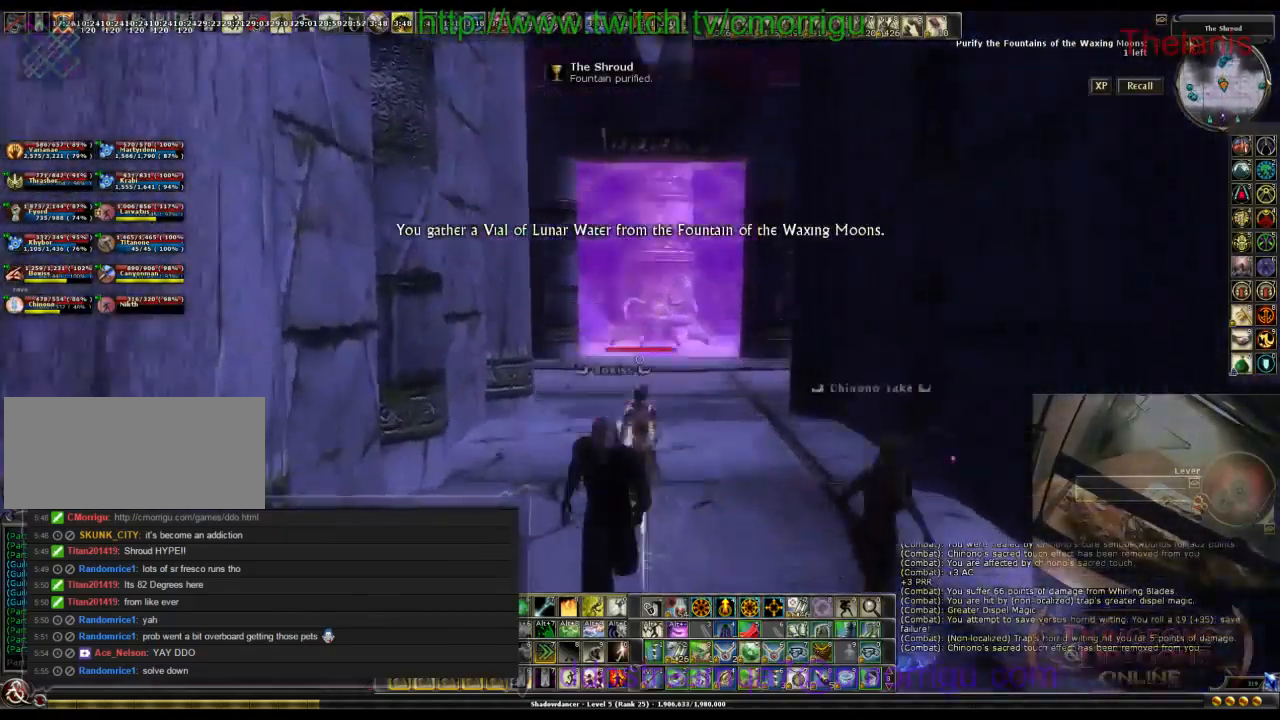
{"keys": ["w"], "events": []}
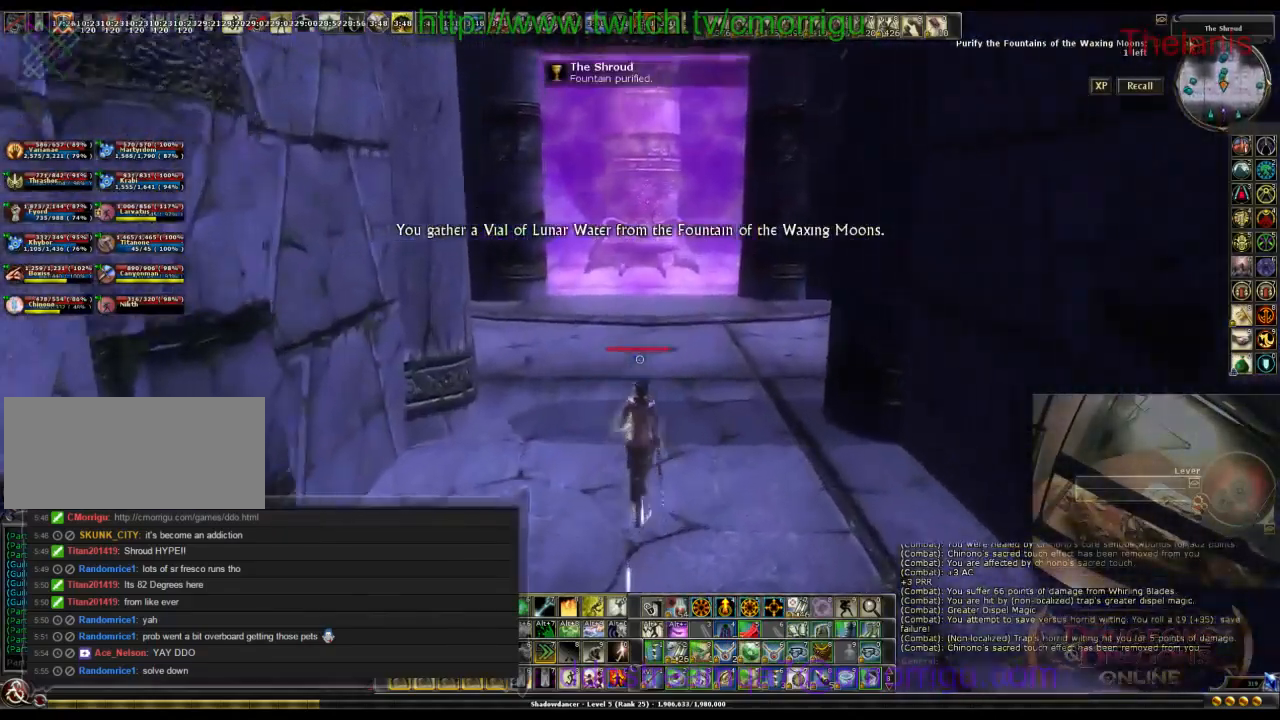
{"keys": ["w"], "events": []}
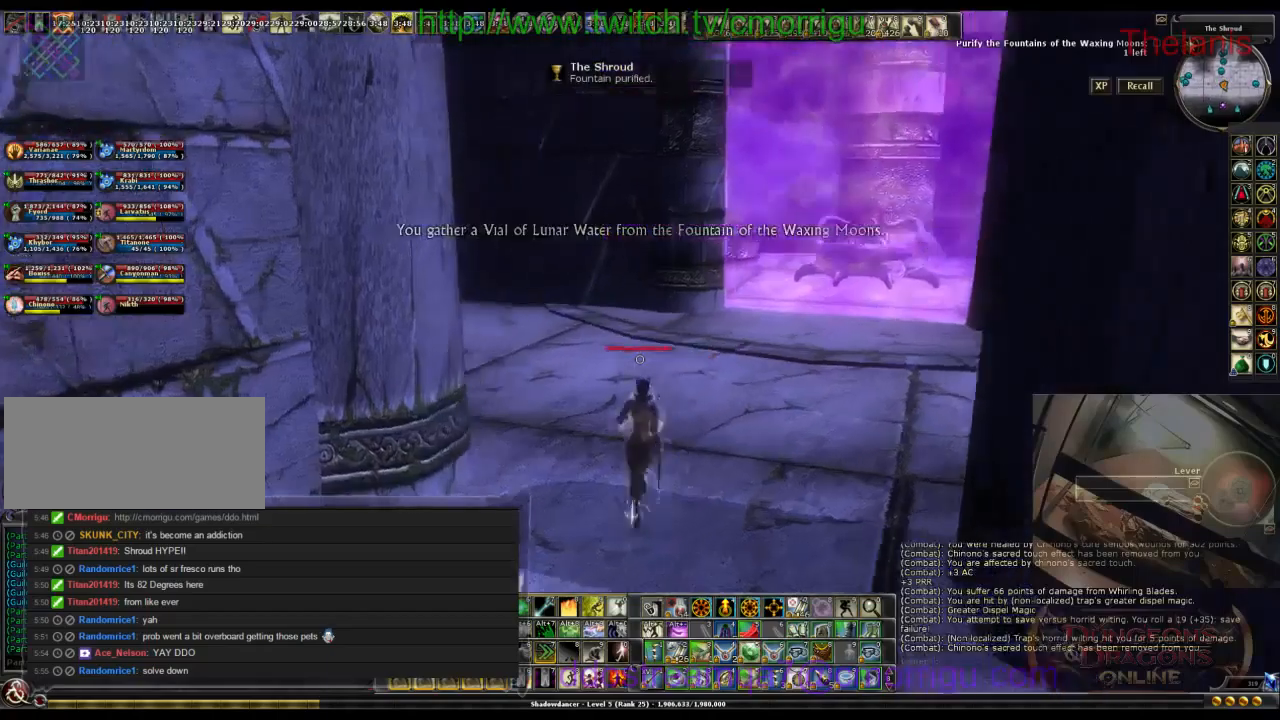
{"keys": ["w"], "events": []}
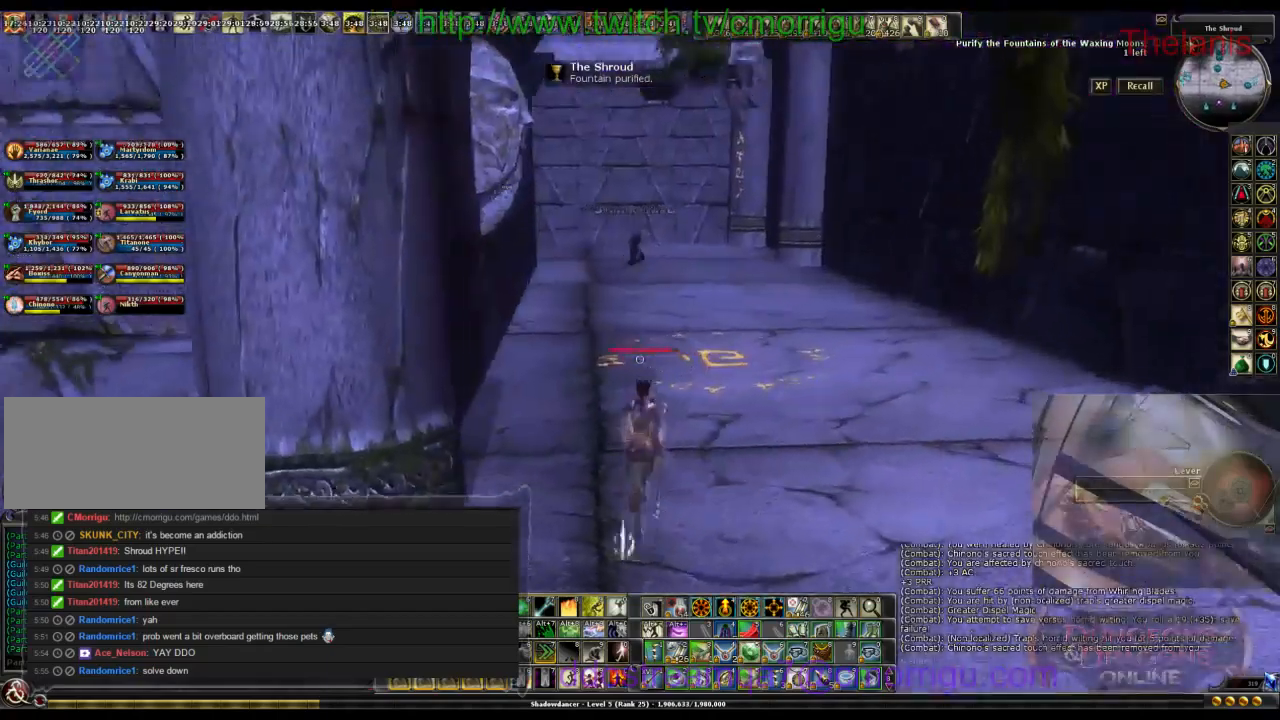
{"keys": ["w"], "events": []}
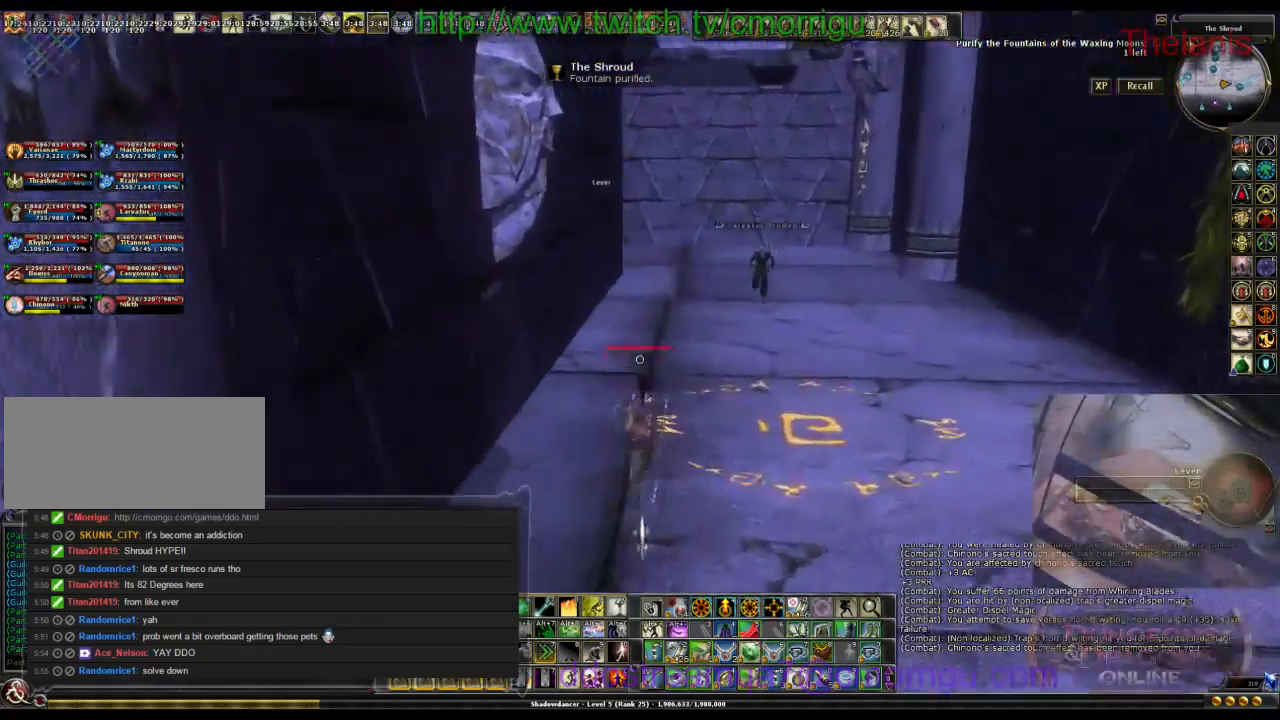
{"keys": ["w"], "events": []}
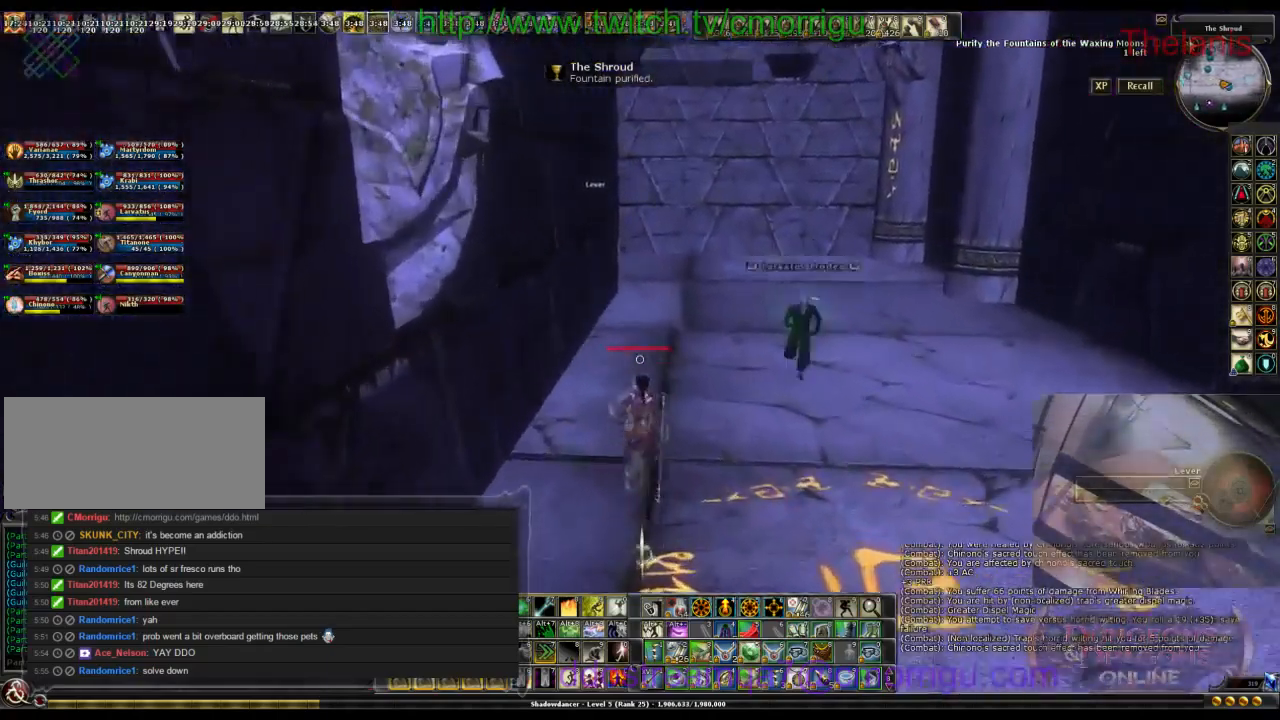
{"keys": ["w"], "events": []}
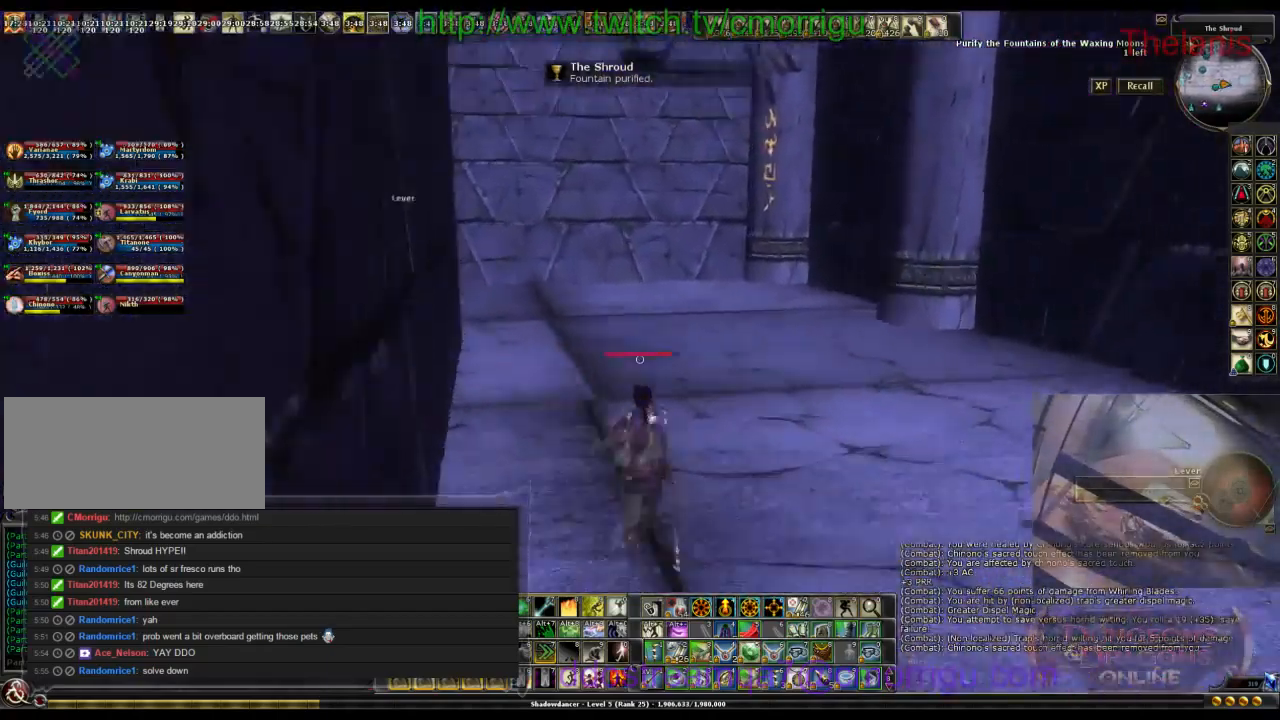
{"keys": ["w"], "events": []}
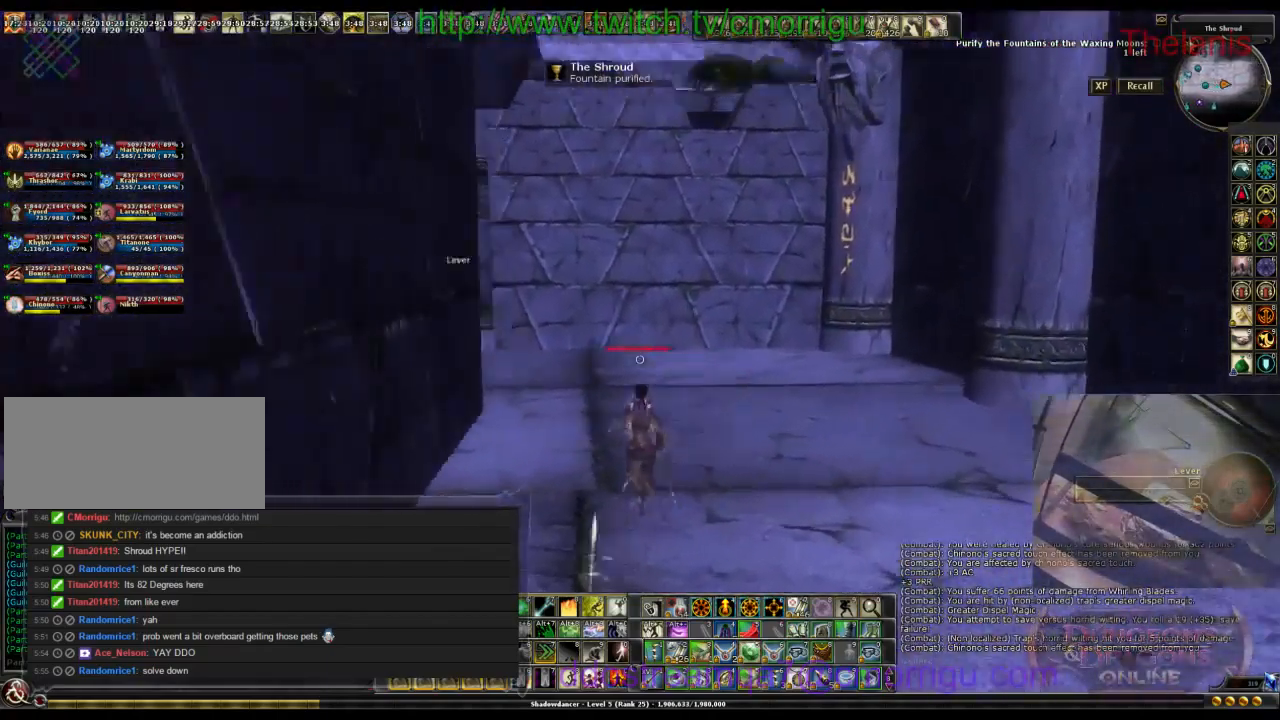
{"keys": ["w"], "events": []}
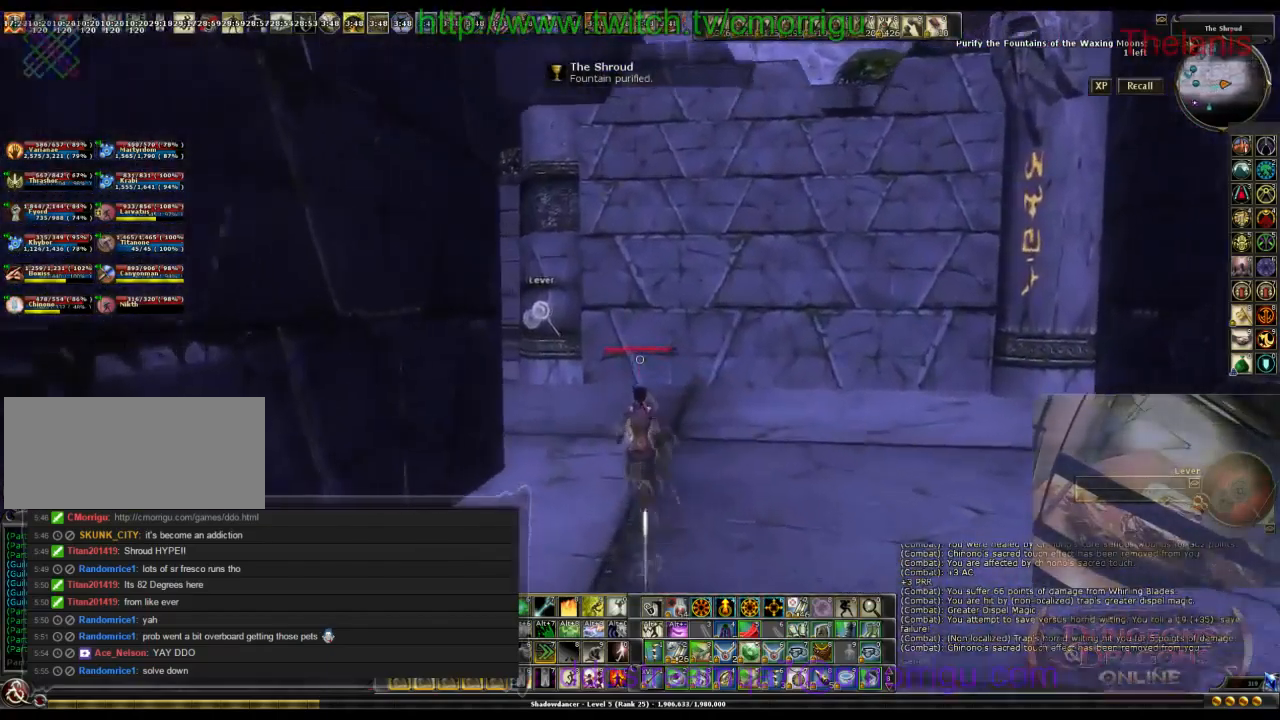
{"keys": ["d", "w"], "events": [[300, "d", "down"]]}
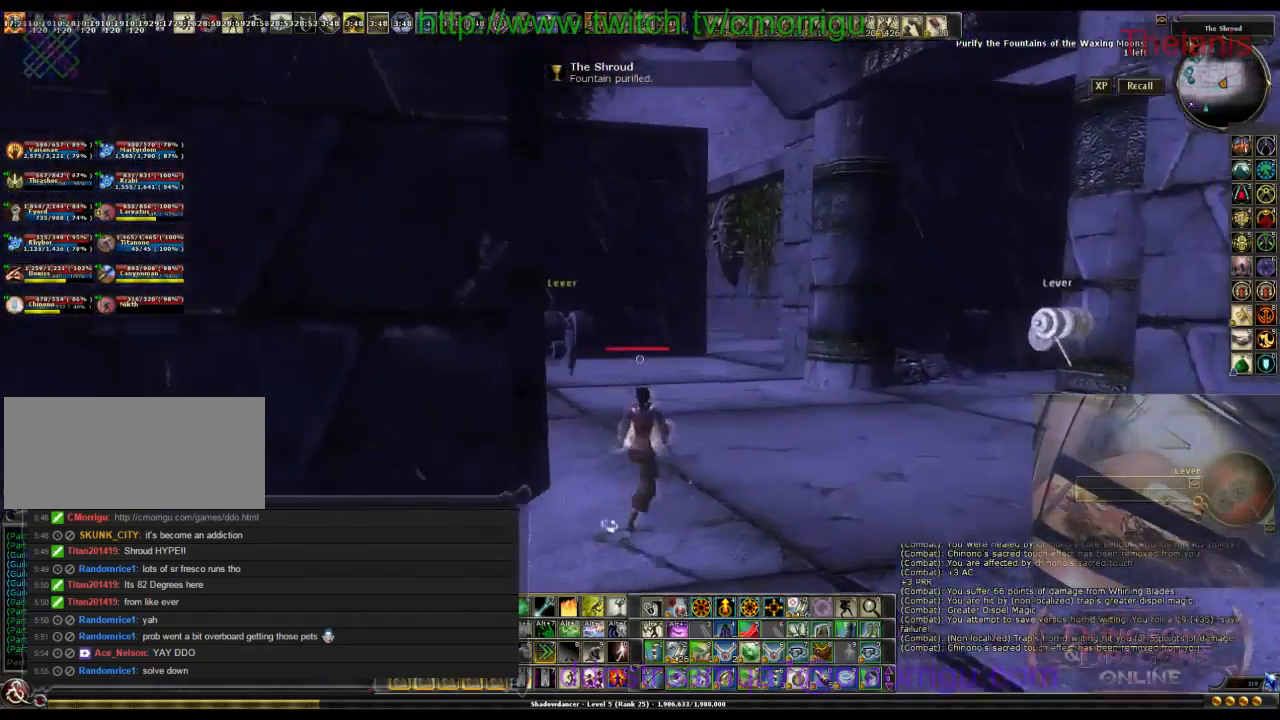
{"keys": ["w"], "events": [[300, "d", "up"]]}
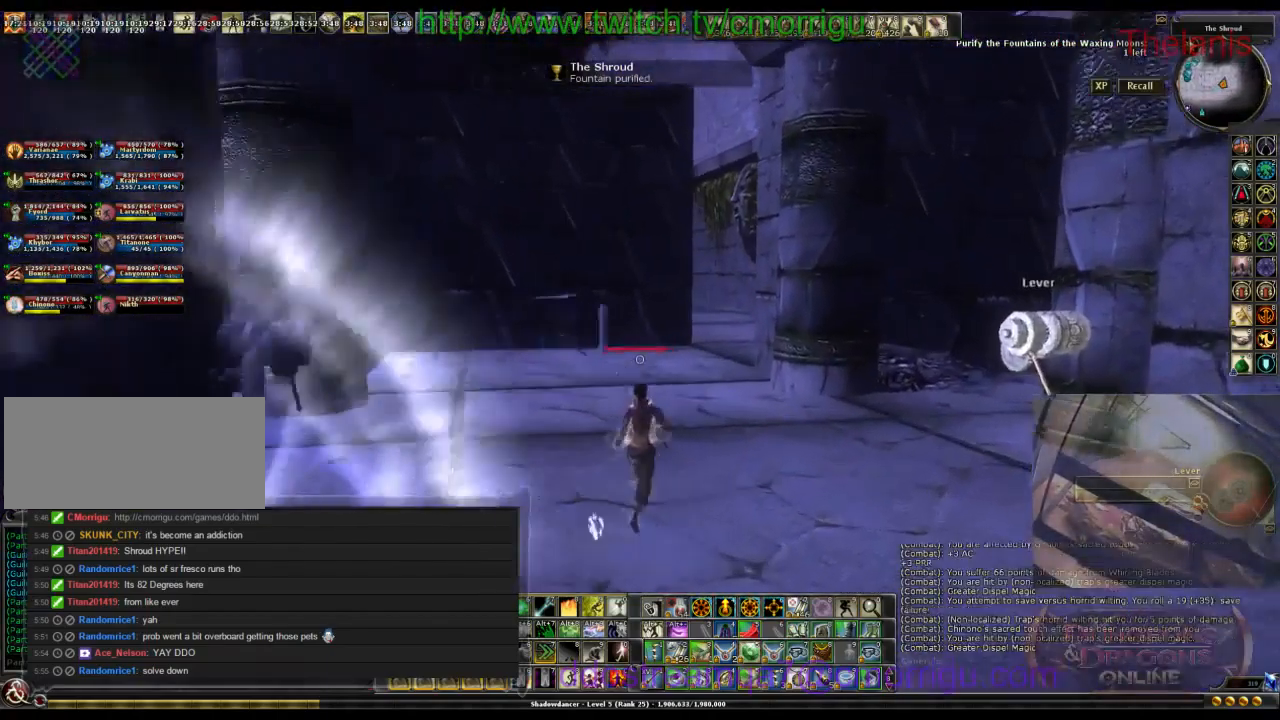
{"keys": ["space", "w"], "events": [[367, "space", "down"]]}
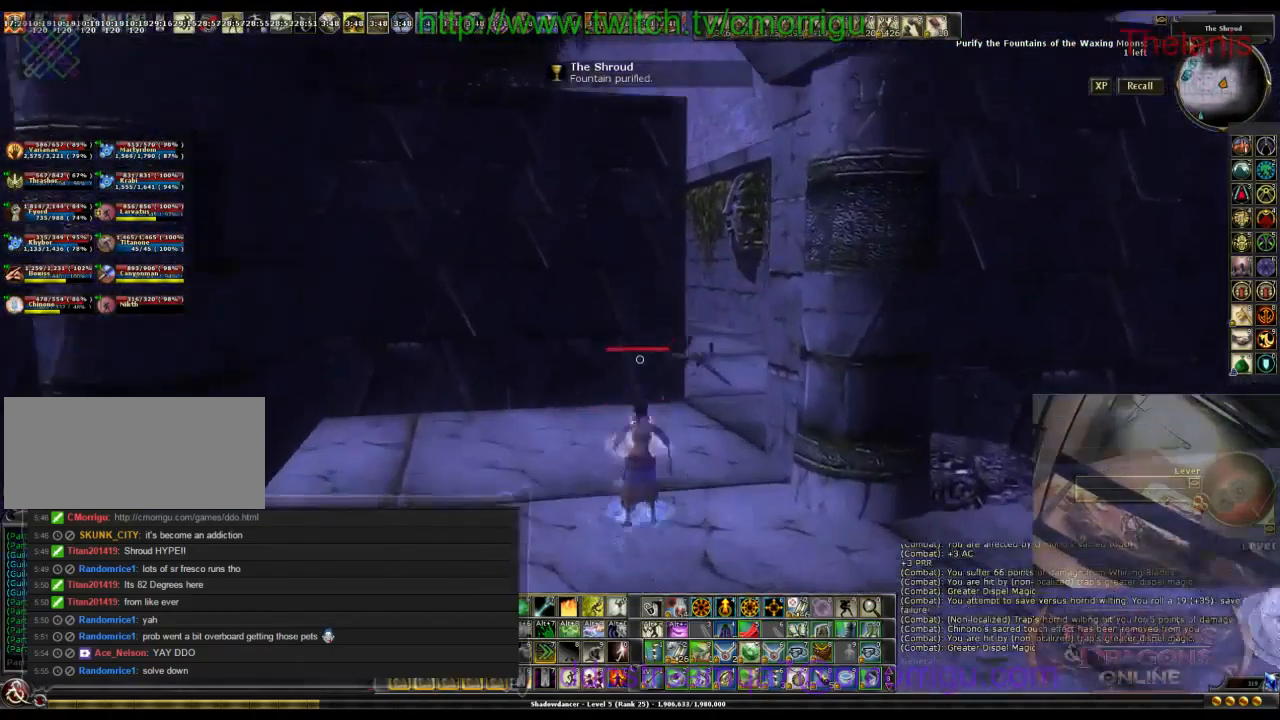
{"keys": ["w"], "events": [[34, "space", "up"]]}